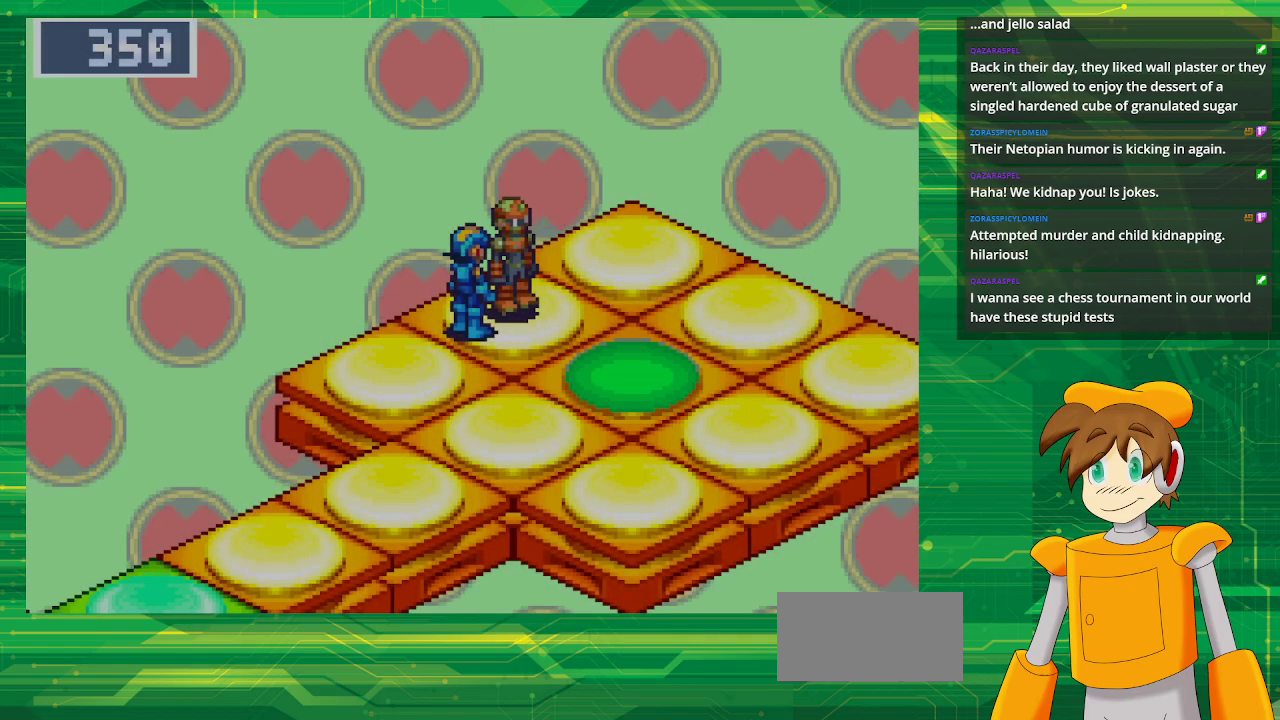
Gameplay with a controller (Nintendo layout); each line is a JSON object with the inputs held at the frame after it (dt_ms = milliseconds from this image to that frame). "events" lists button and stick changes between this image and that frame as [ms after this image, input, new state], when the widget could be followed in between. Not read: L3 R3.
{"dt_ms": 500, "buttons": ["DPAD_DOWN", "DPAD_RIGHT"], "events": [[133, "DPAD_RIGHT", "down"], [233, "DPAD_DOWN", "down"]]}
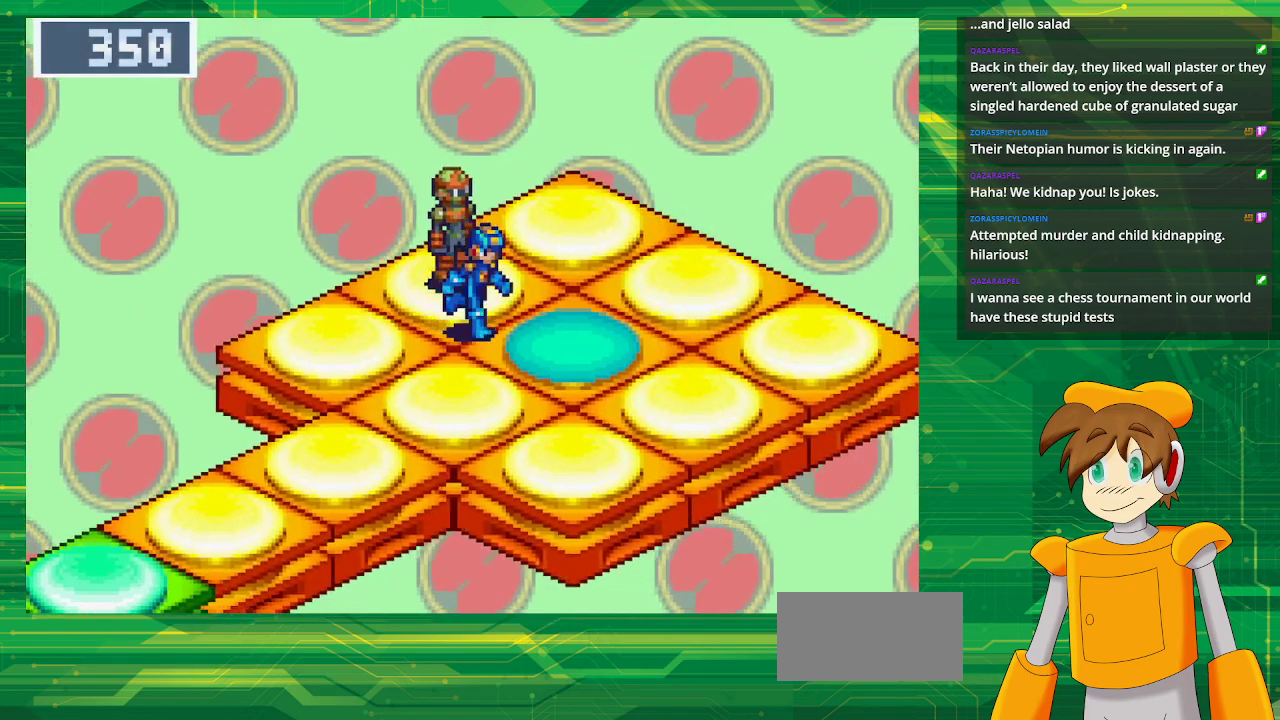
{"dt_ms": 500, "buttons": ["DPAD_RIGHT"], "events": [[283, "DPAD_DOWN", "up"]]}
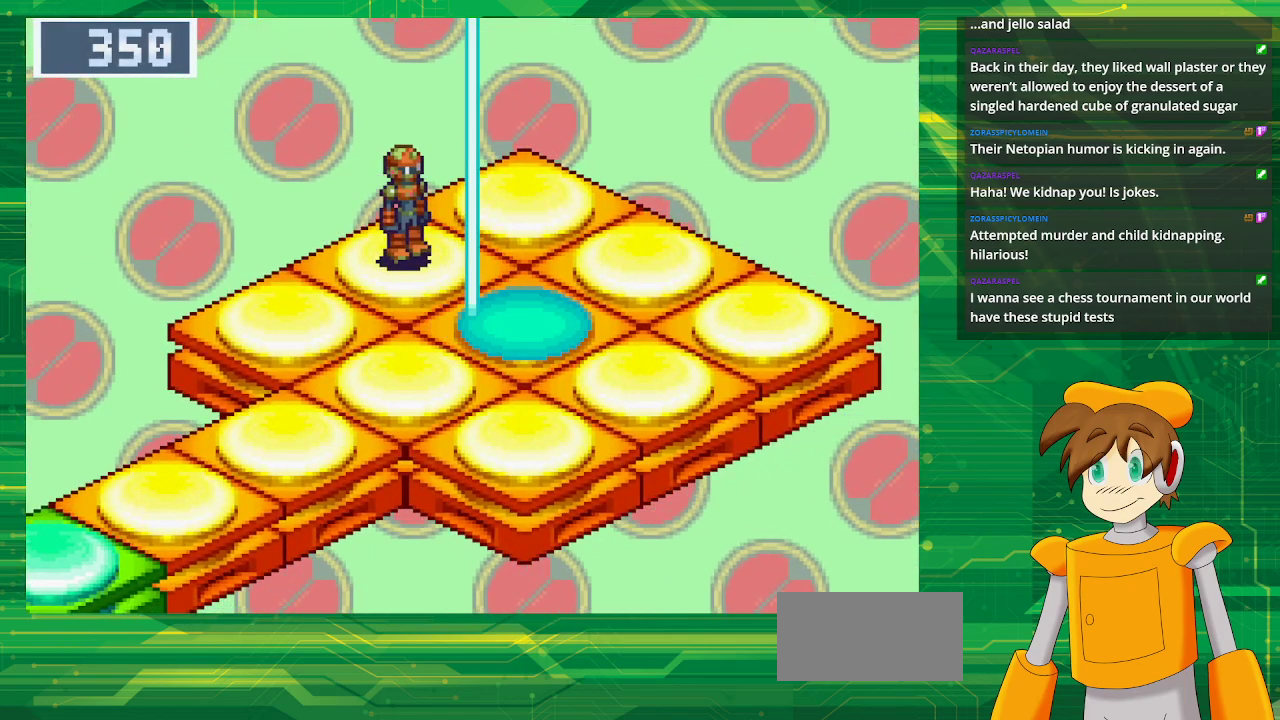
{"dt_ms": 500, "buttons": [], "events": [[100, "DPAD_RIGHT", "up"]]}
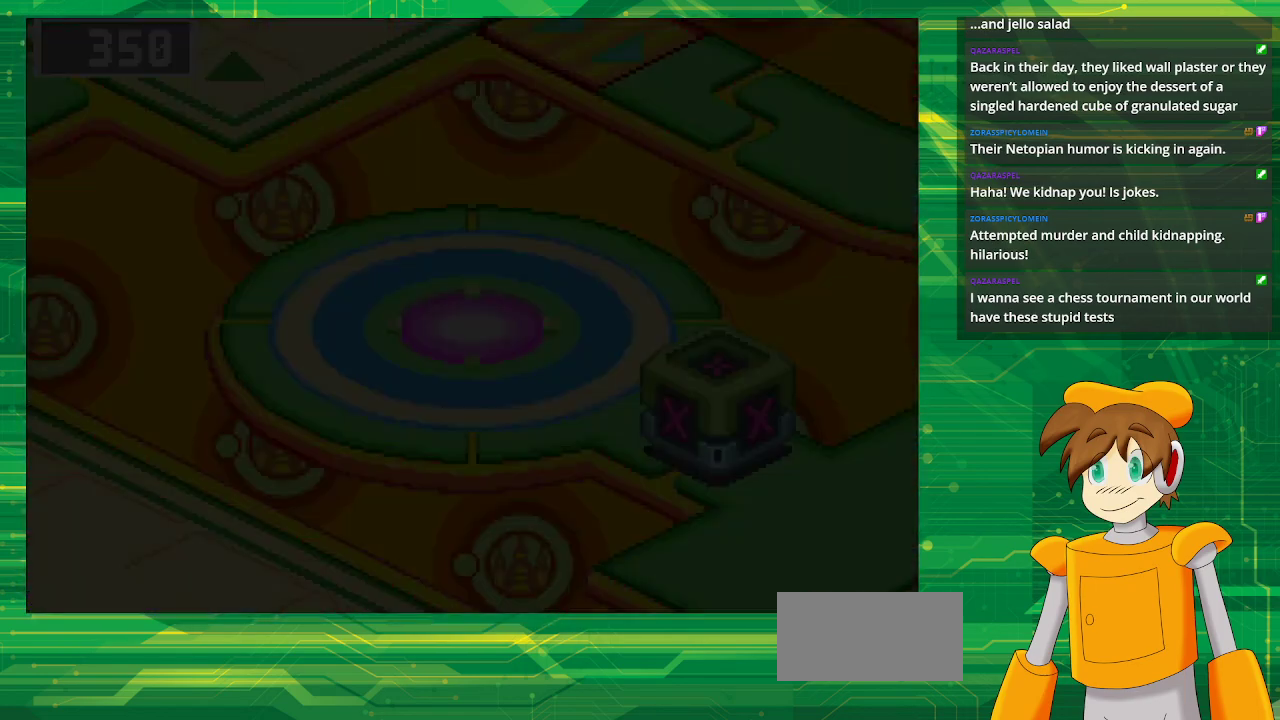
{"dt_ms": 500, "buttons": [], "events": []}
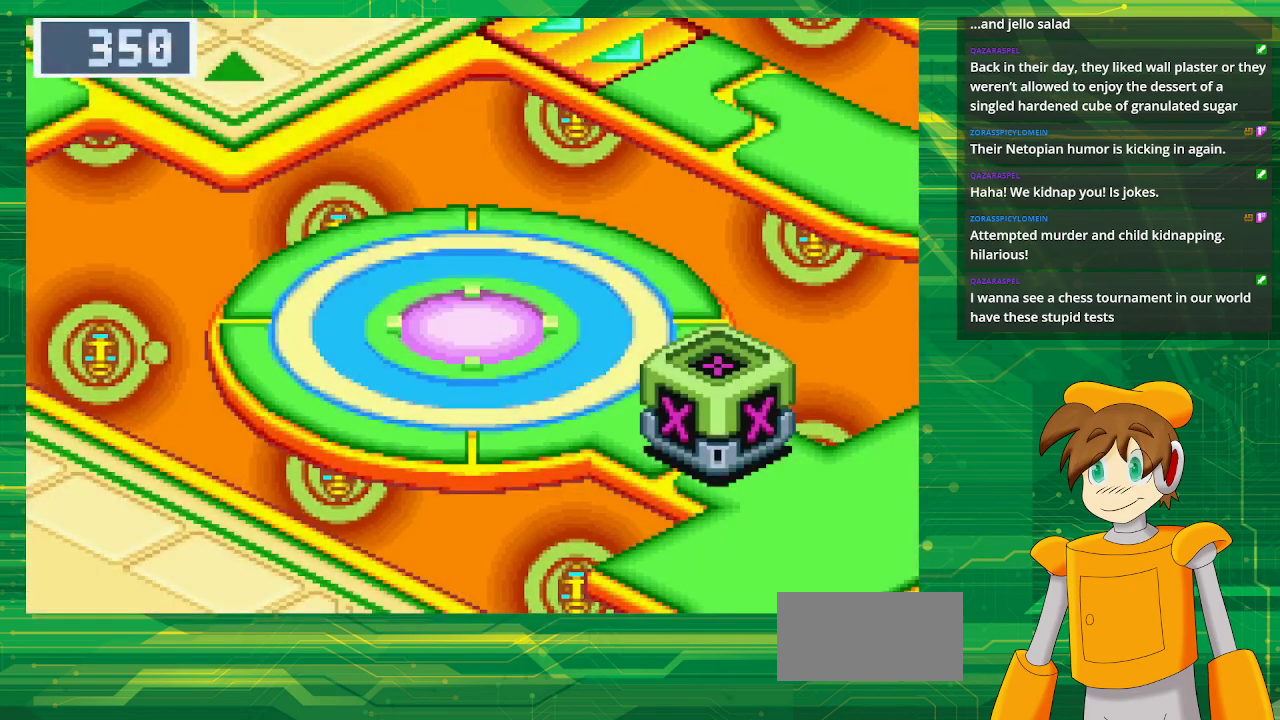
{"dt_ms": 500, "buttons": [], "events": []}
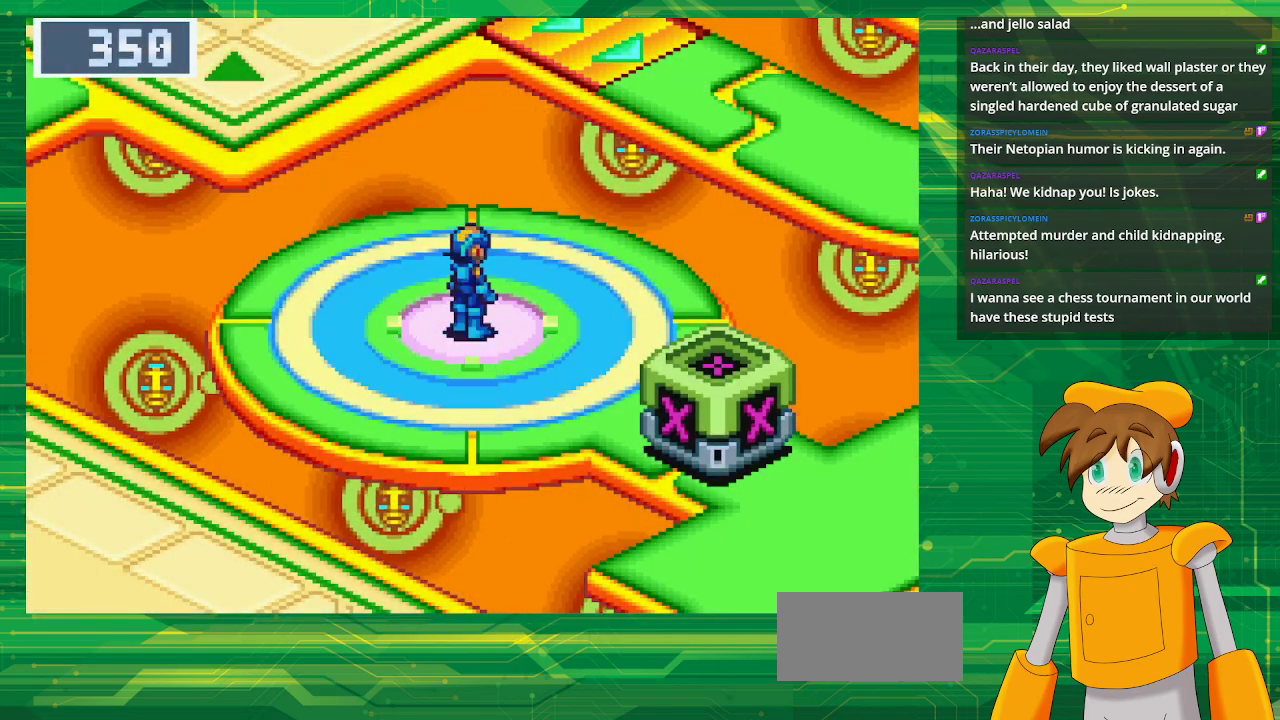
{"dt_ms": 1000, "buttons": ["DPAD_DOWN", "DPAD_RIGHT"]}
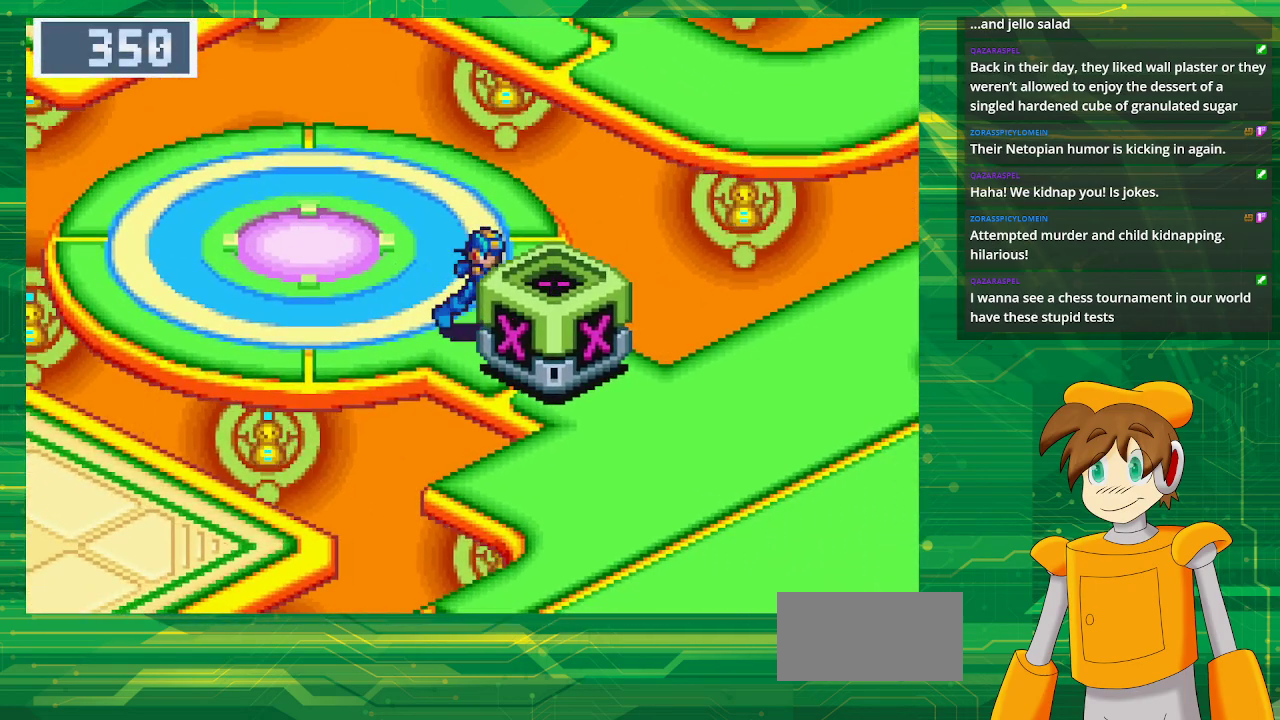
{"dt_ms": 500, "buttons": [], "events": [[100, "A", "down"], [283, "A", "up"], [367, "DPAD_DOWN", "up"], [367, "DPAD_RIGHT", "up"]]}
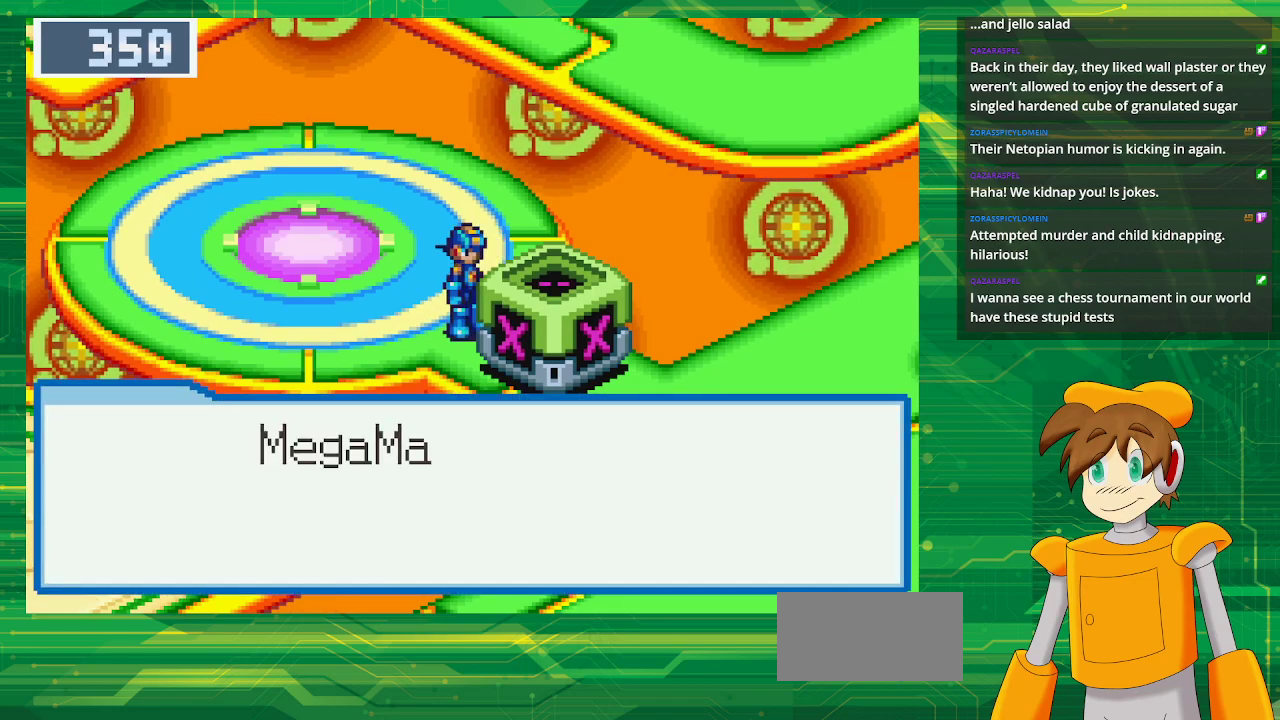
{"dt_ms": 1000, "buttons": []}
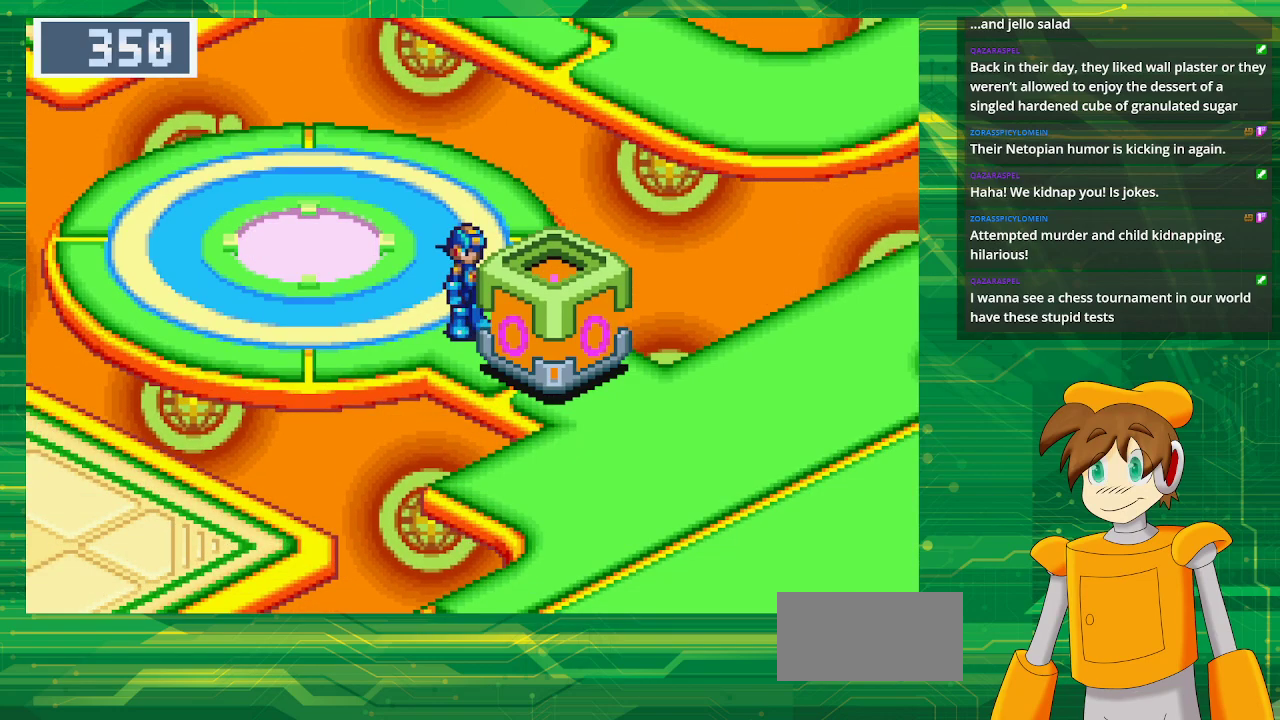
{"dt_ms": 500, "buttons": [], "events": []}
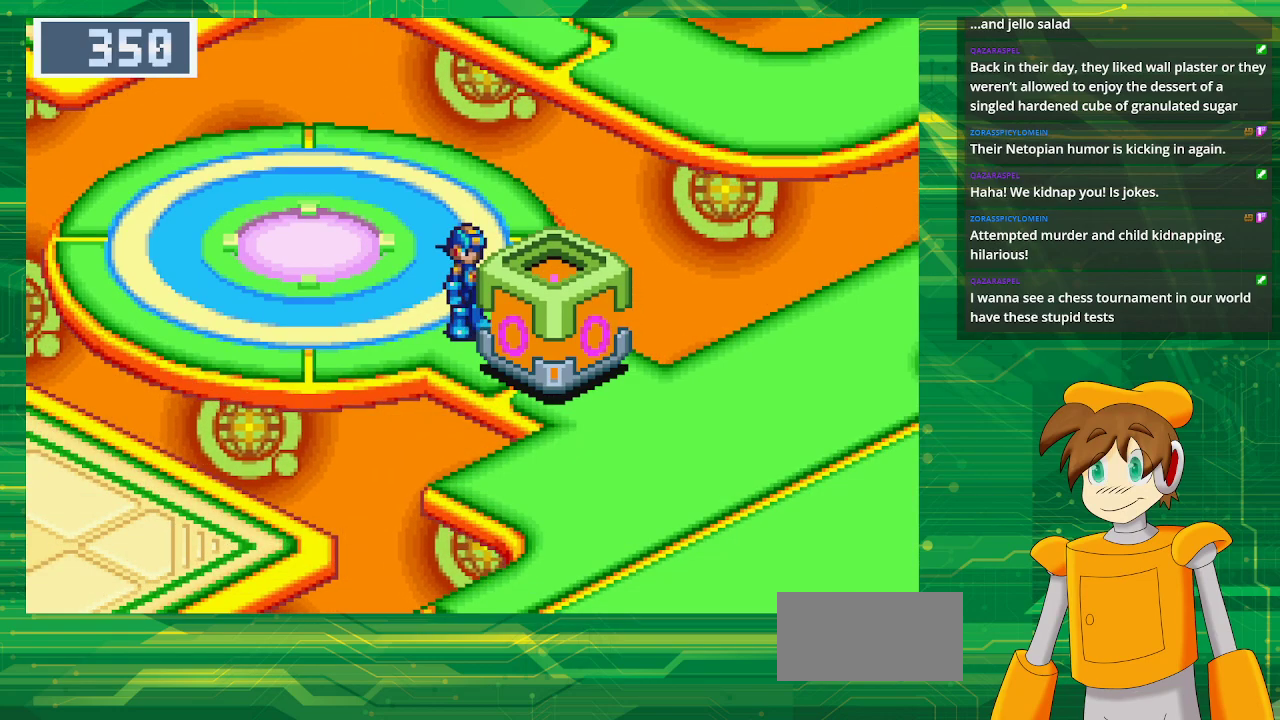
{"dt_ms": 500, "buttons": [], "events": []}
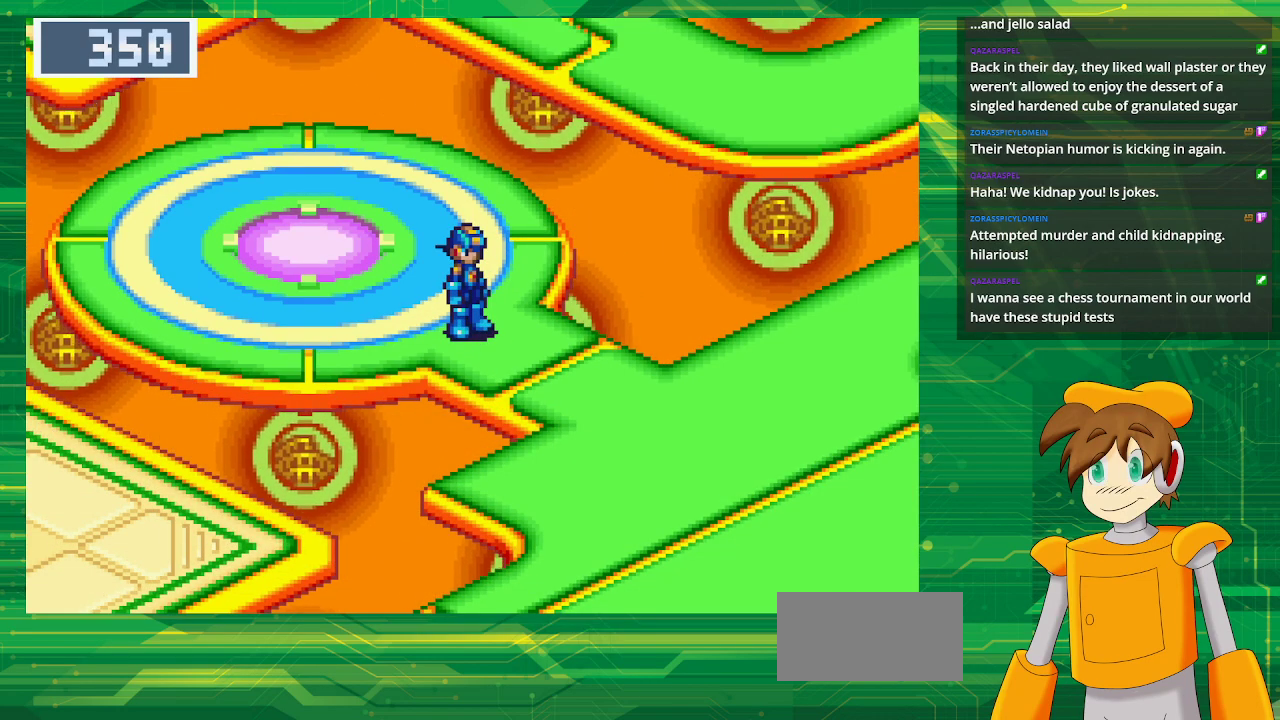
{"dt_ms": 500, "buttons": ["B", "DPAD_DOWN", "DPAD_RIGHT"], "events": [[33, "DPAD_DOWN", "down"], [50, "DPAD_RIGHT", "down"], [67, "B", "down"]]}
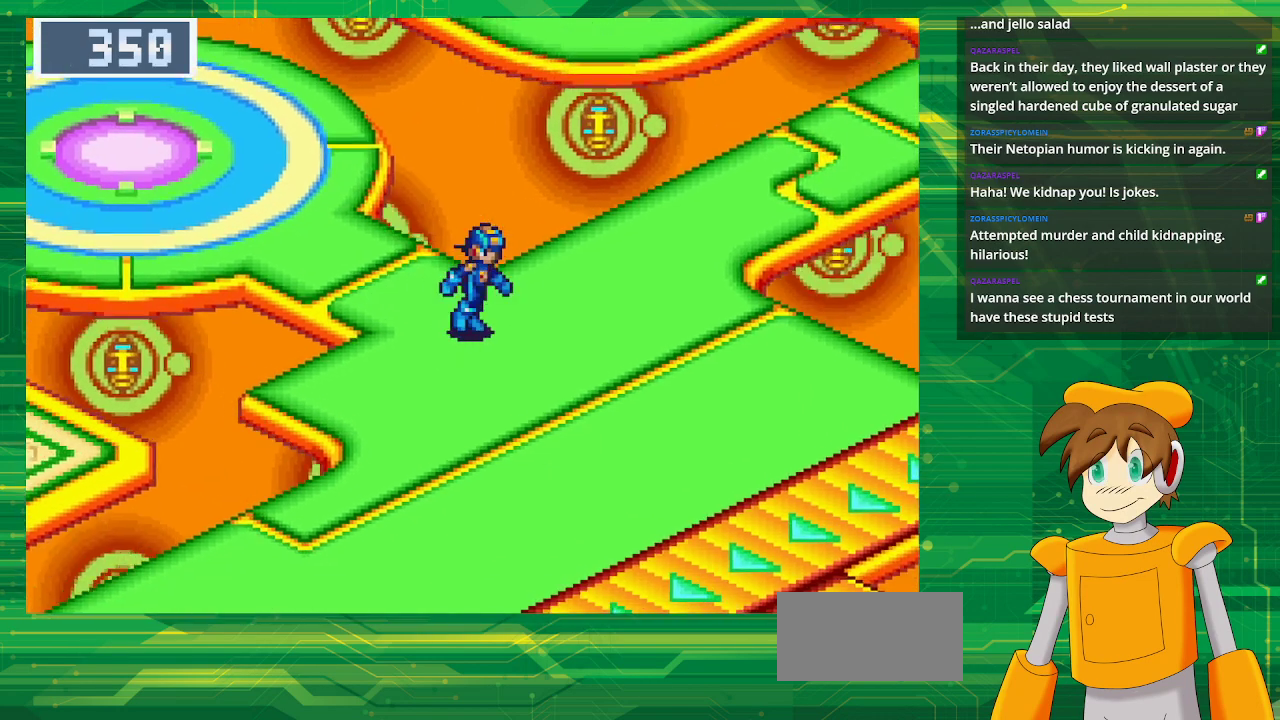
{"dt_ms": 500, "buttons": ["B", "DPAD_RIGHT"], "events": [[167, "B", "up"], [167, "DPAD_DOWN", "up"], [183, "DPAD_RIGHT", "up"], [500, "B", "down"], [500, "DPAD_RIGHT", "down"]]}
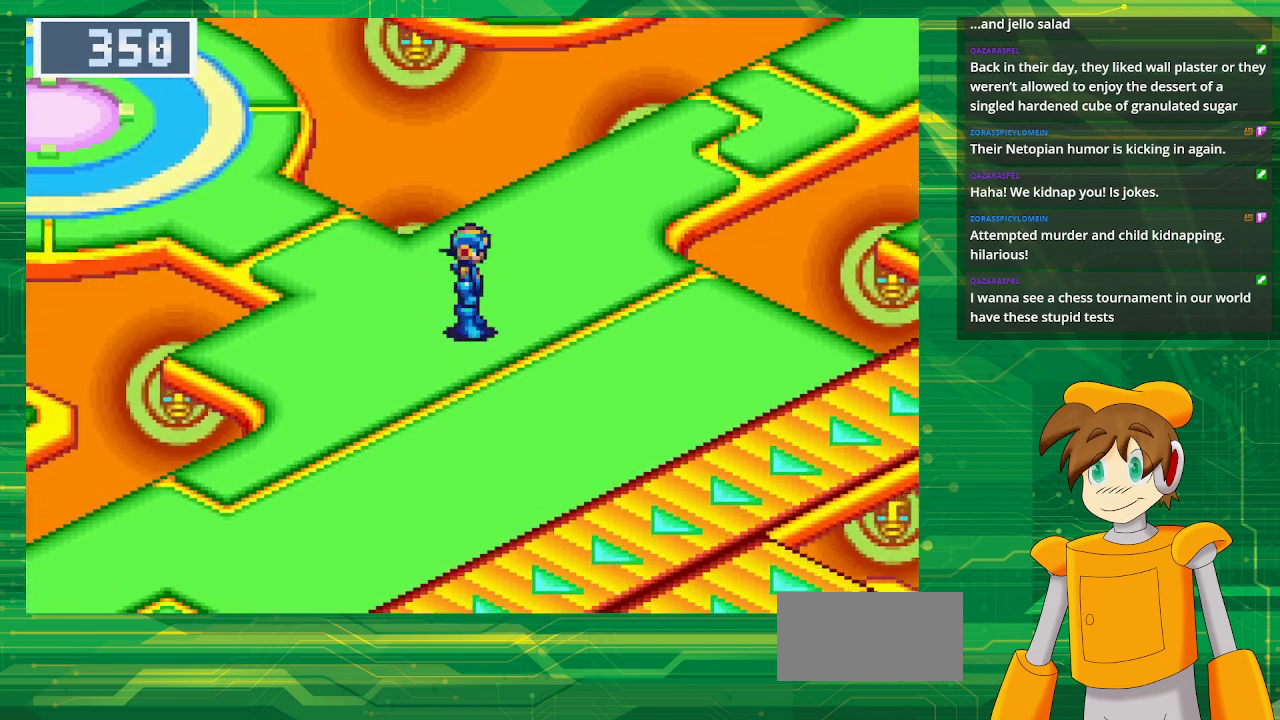
{"dt_ms": 500, "buttons": ["B", "DPAD_UP", "DPAD_RIGHT"], "events": [[67, "DPAD_UP", "down"], [167, "DPAD_RIGHT", "up"], [433, "DPAD_RIGHT", "down"]]}
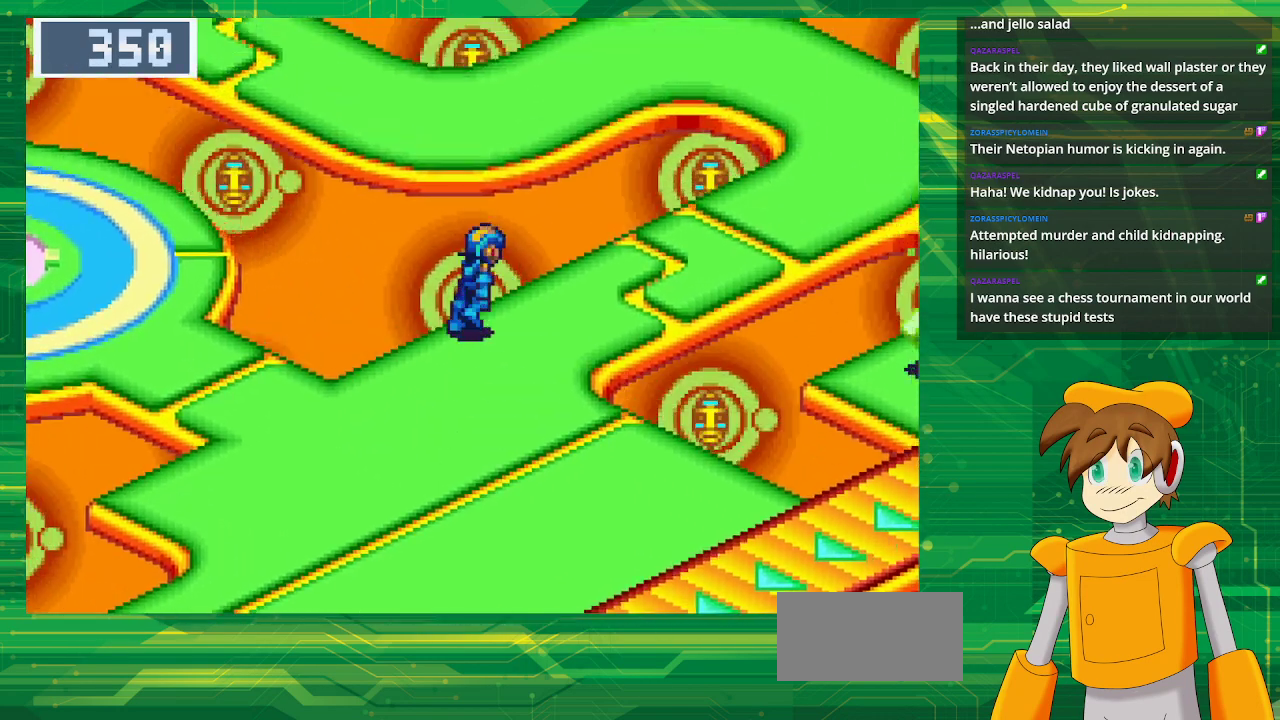
{"dt_ms": 500, "buttons": ["B", "DPAD_UP", "DPAD_RIGHT"], "events": []}
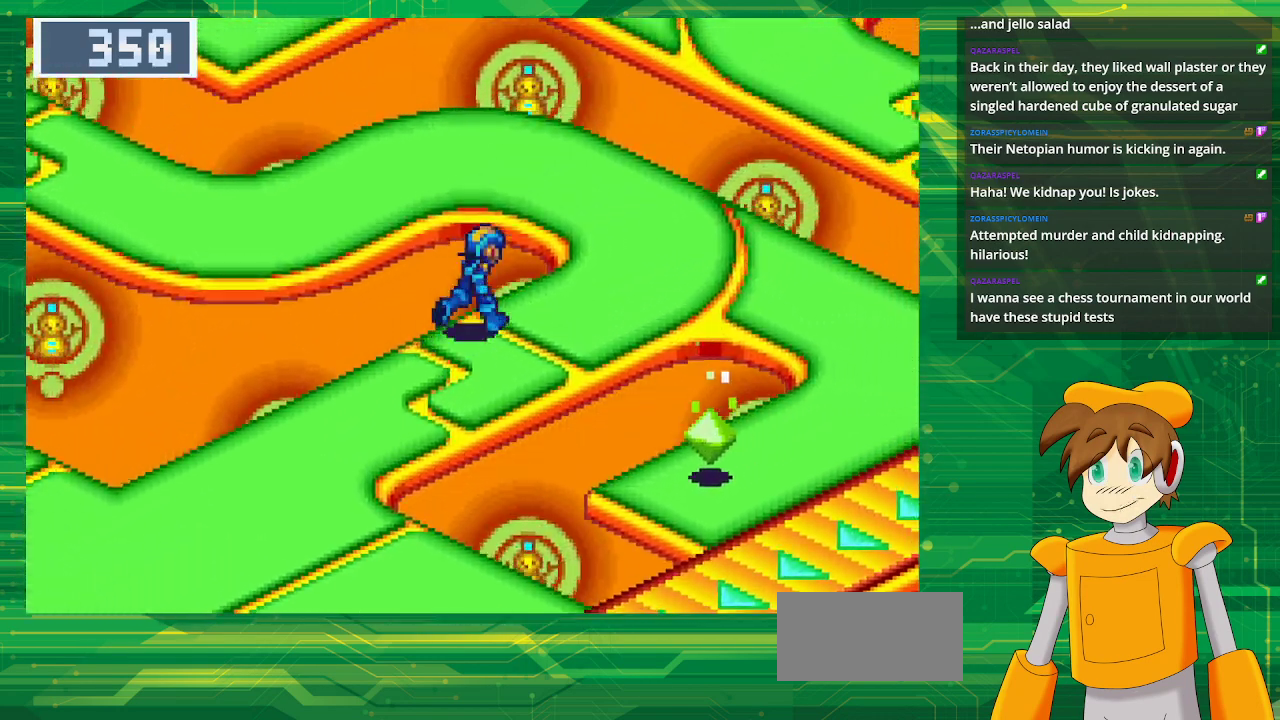
{"dt_ms": 500, "buttons": ["B", "DPAD_DOWN", "DPAD_RIGHT"], "events": [[283, "DPAD_UP", "up"], [467, "DPAD_DOWN", "down"]]}
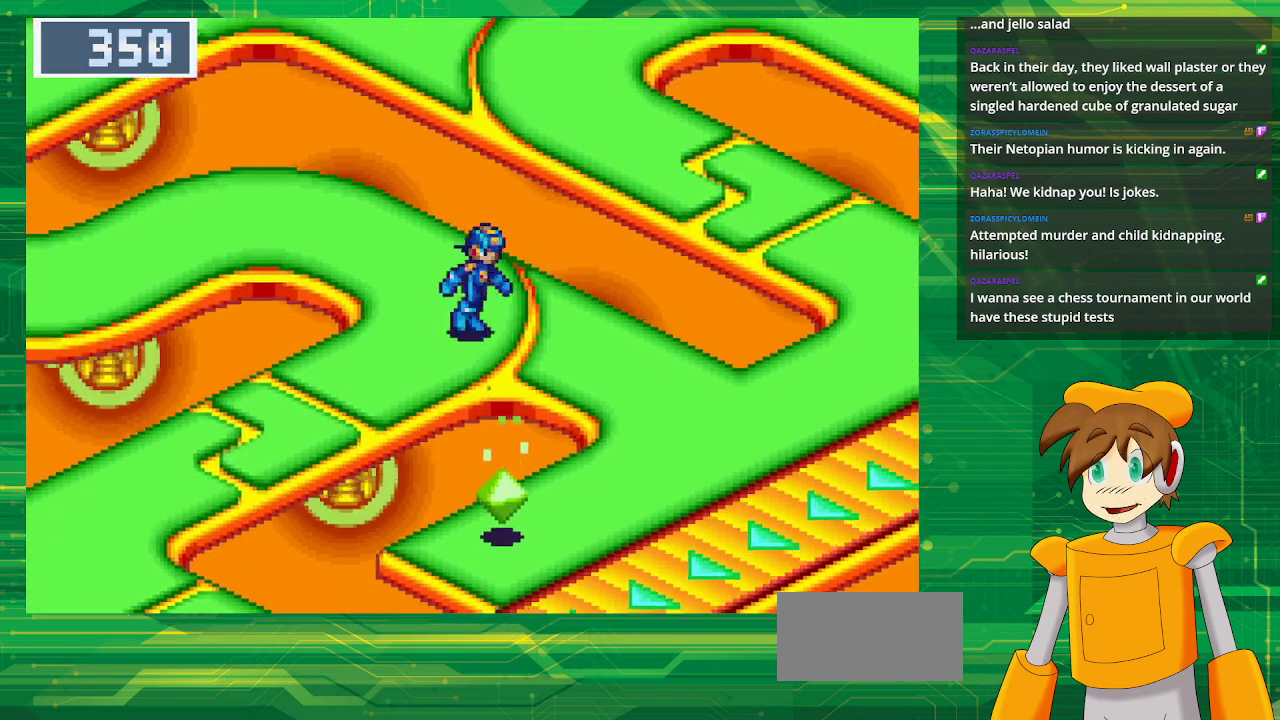
{"dt_ms": 500, "buttons": ["B", "DPAD_DOWN"], "events": [[367, "DPAD_RIGHT", "up"]]}
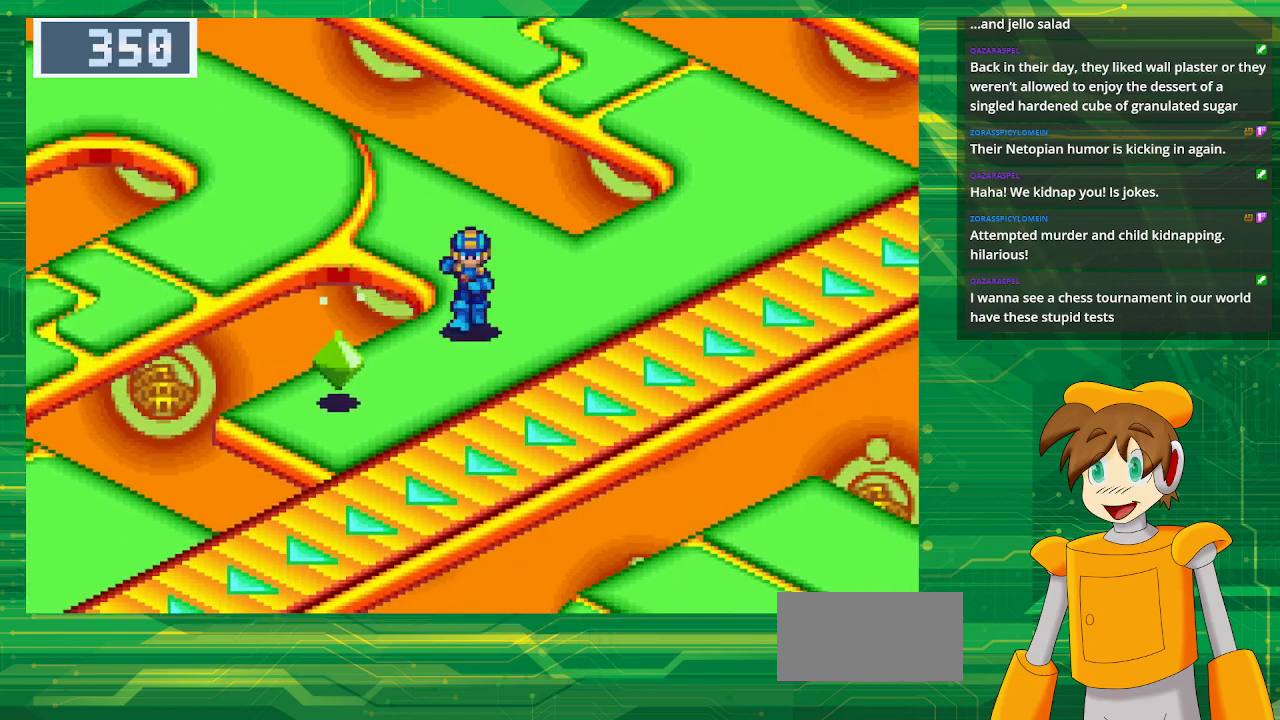
{"dt_ms": 500, "buttons": ["A", "DPAD_LEFT"], "events": [[67, "DPAD_LEFT", "down"], [200, "B", "up"], [417, "A", "down"], [483, "DPAD_DOWN", "up"]]}
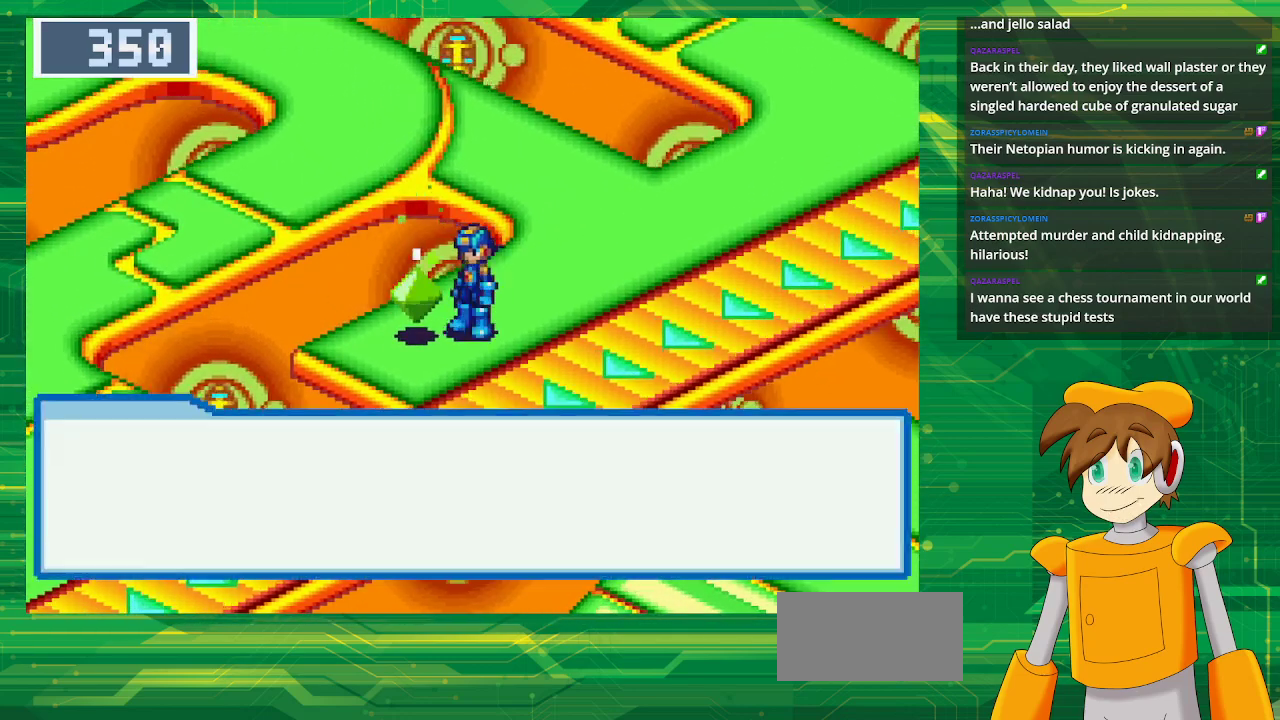
{"dt_ms": 500, "buttons": [], "events": [[33, "DPAD_LEFT", "up"], [67, "A", "up"]]}
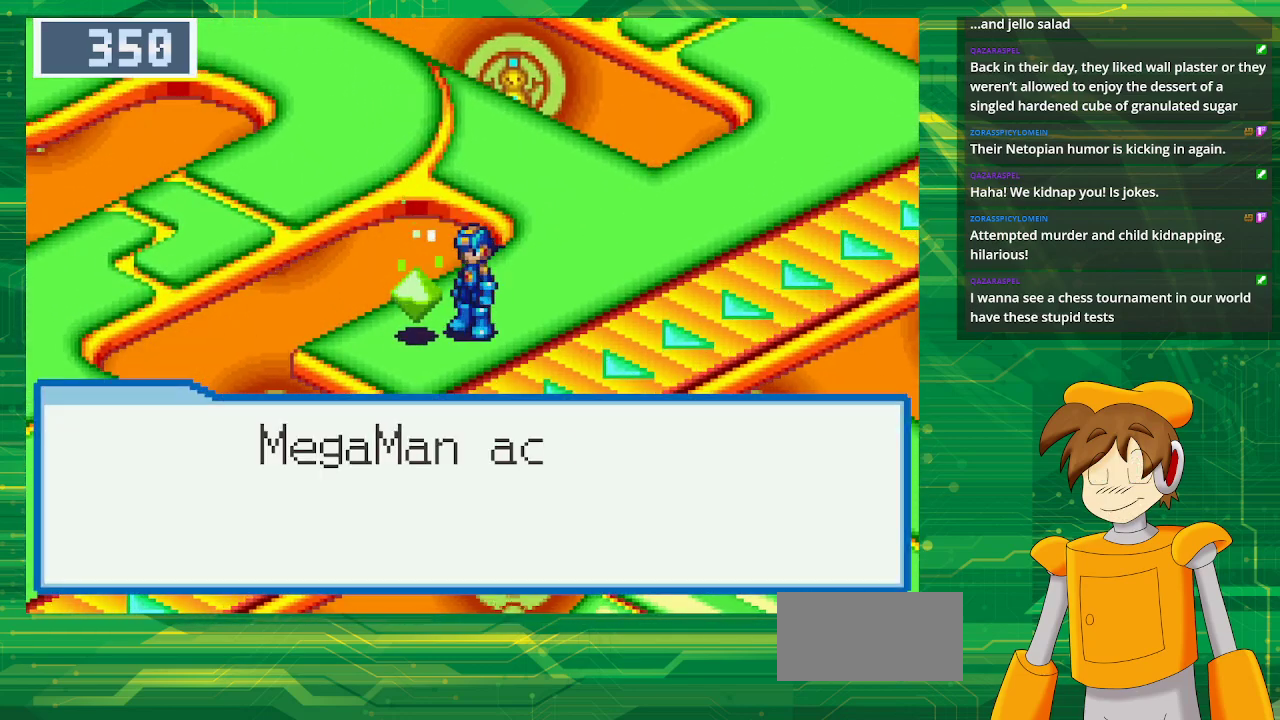
{"dt_ms": 500, "buttons": ["A"], "events": [[400, "A", "down"]]}
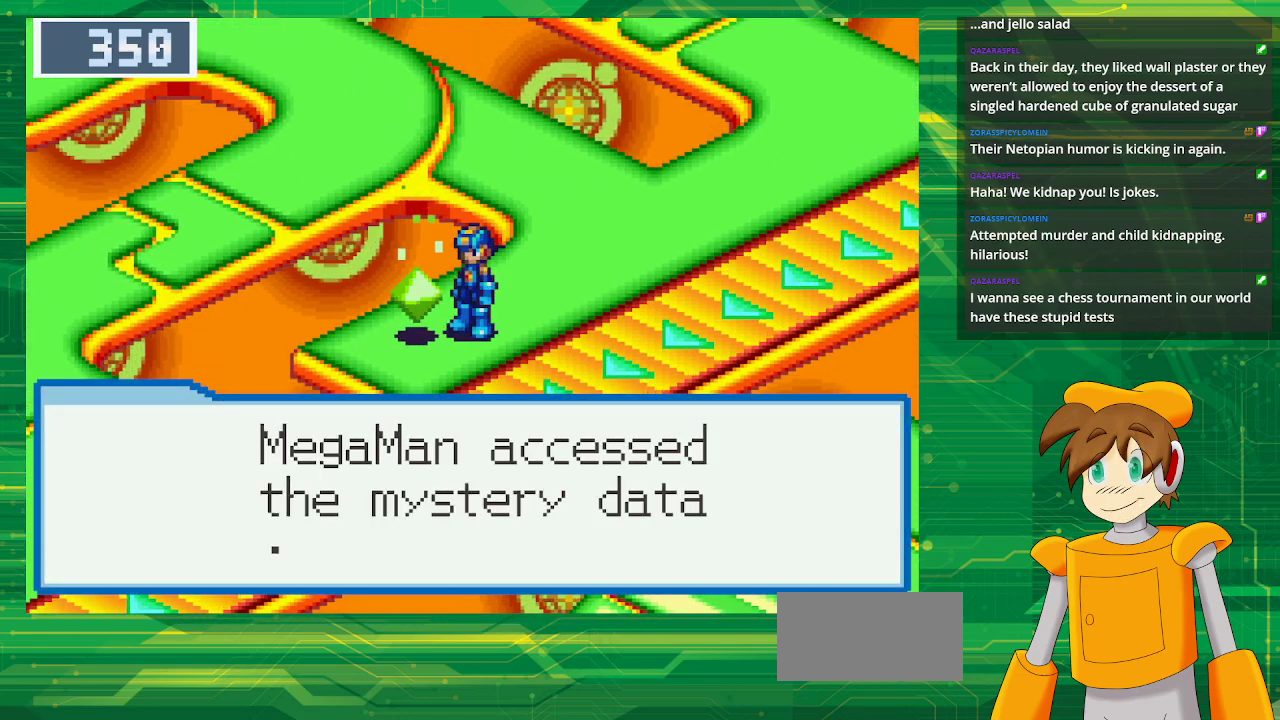
{"dt_ms": 500, "buttons": ["A"], "events": [[100, "A", "up"], [417, "A", "down"]]}
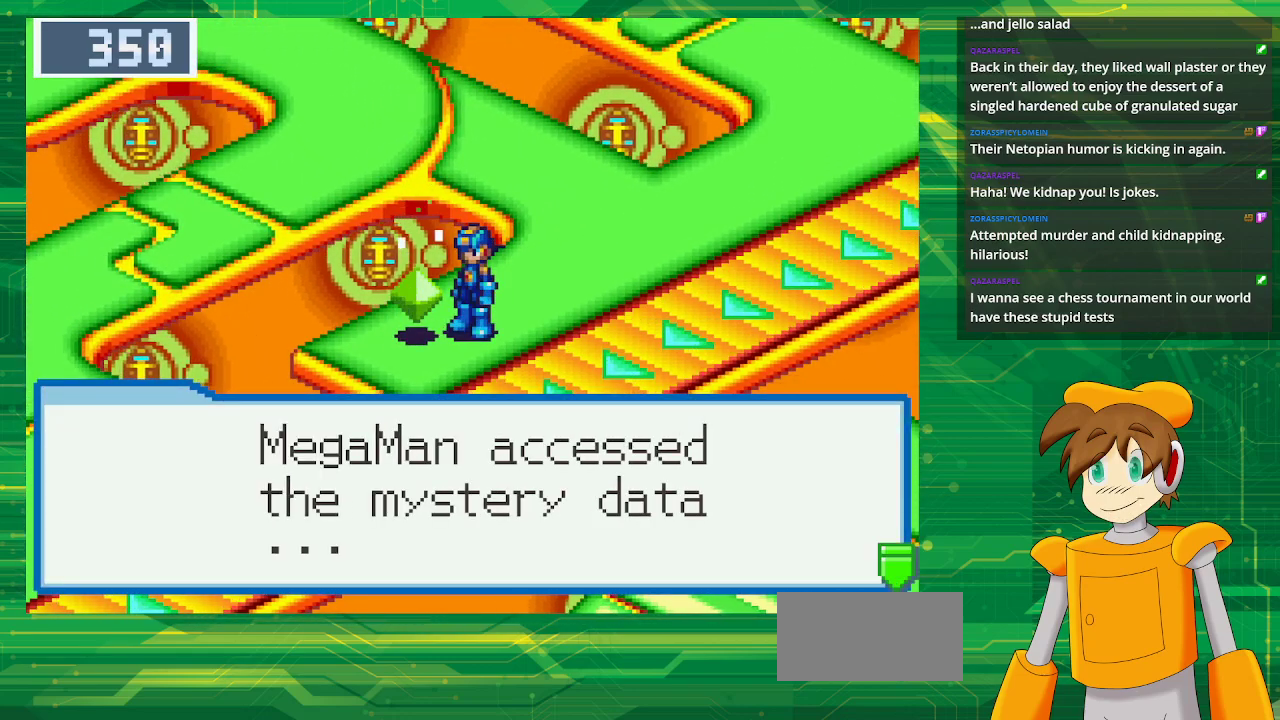
{"dt_ms": 500, "buttons": ["A"], "events": [[50, "A", "up"], [383, "A", "down"]]}
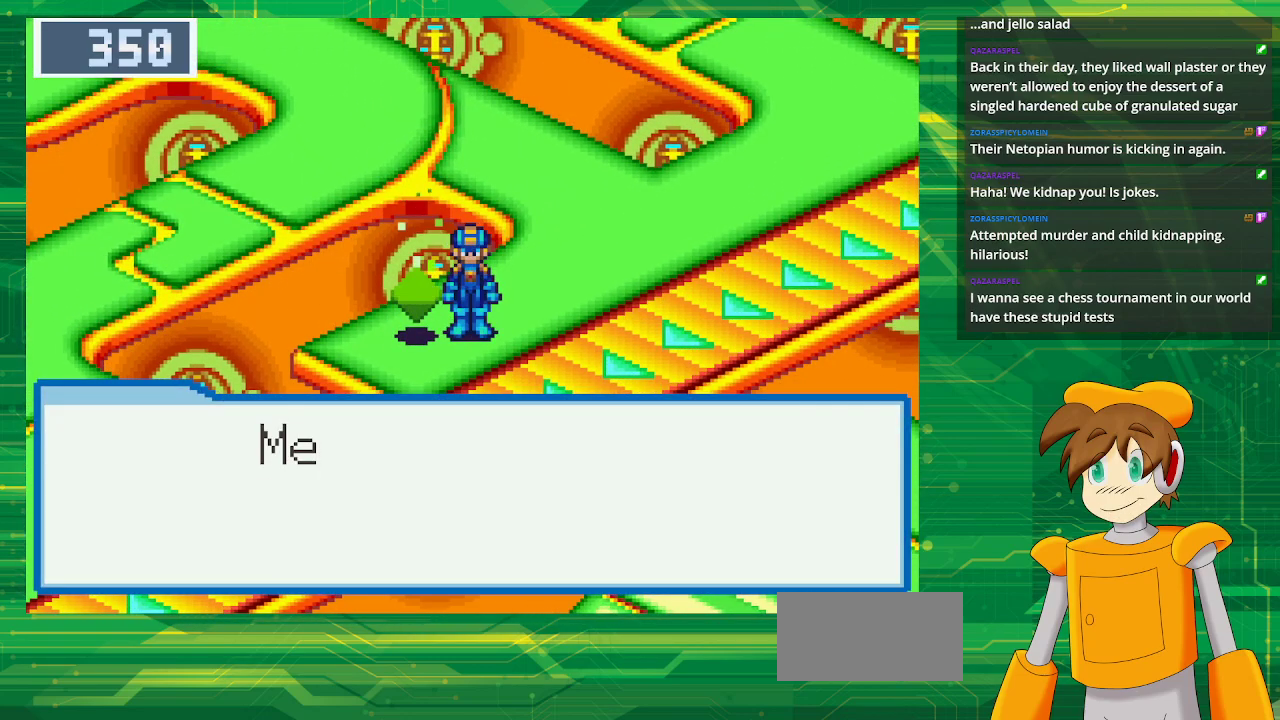
{"dt_ms": 500, "buttons": [], "events": [[33, "A", "up"], [200, "A", "down"], [383, "A", "up"]]}
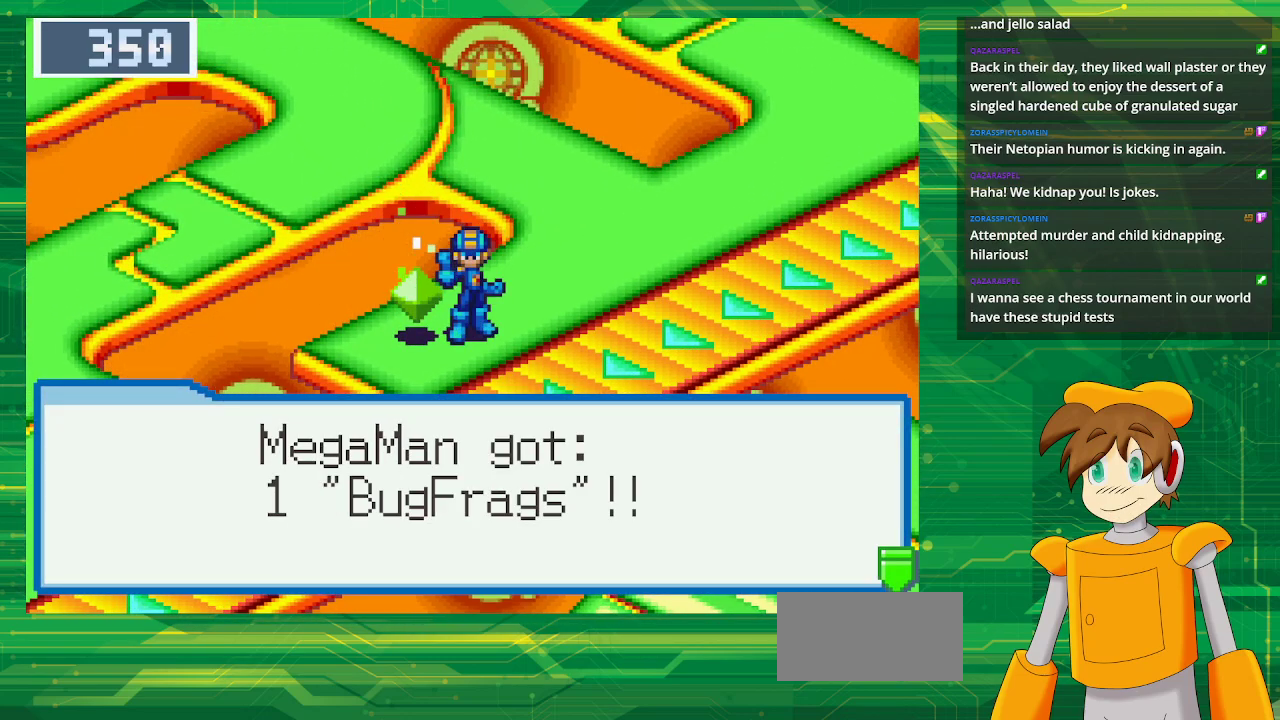
{"dt_ms": 500, "buttons": [], "events": []}
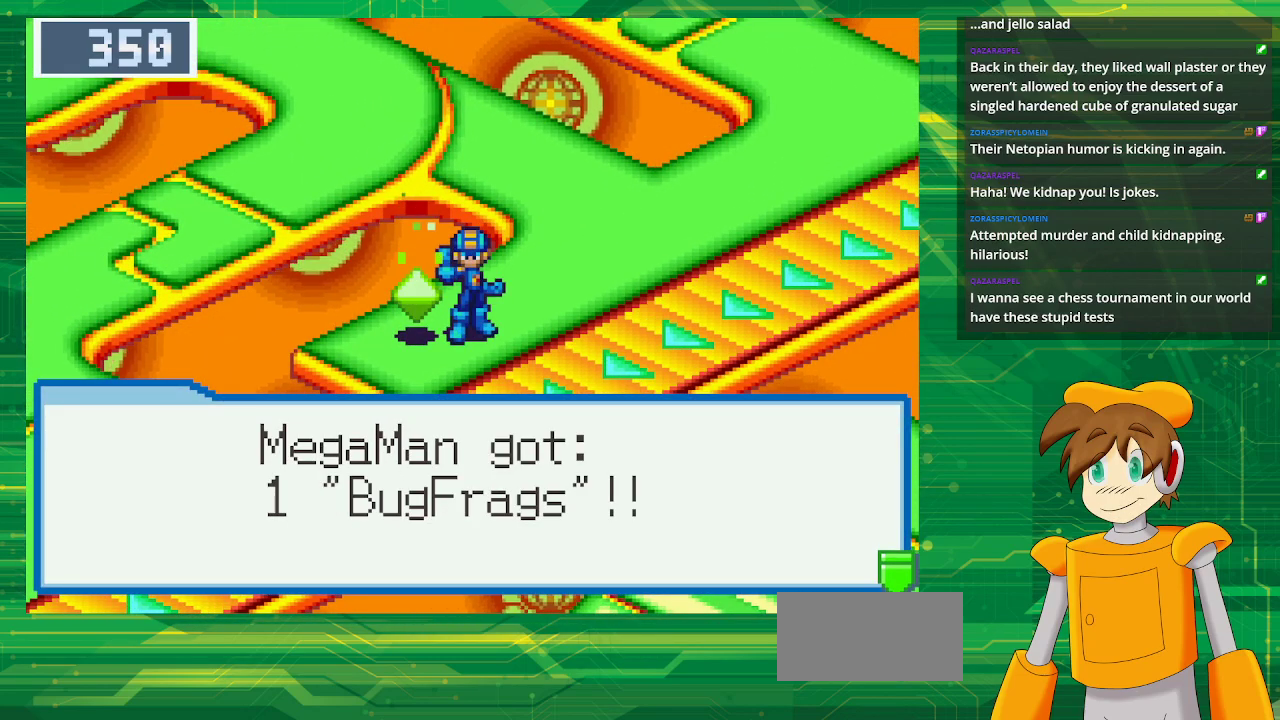
{"dt_ms": 500, "buttons": ["DPAD_RIGHT"], "events": [[67, "A", "down"], [217, "A", "up"], [450, "DPAD_RIGHT", "down"]]}
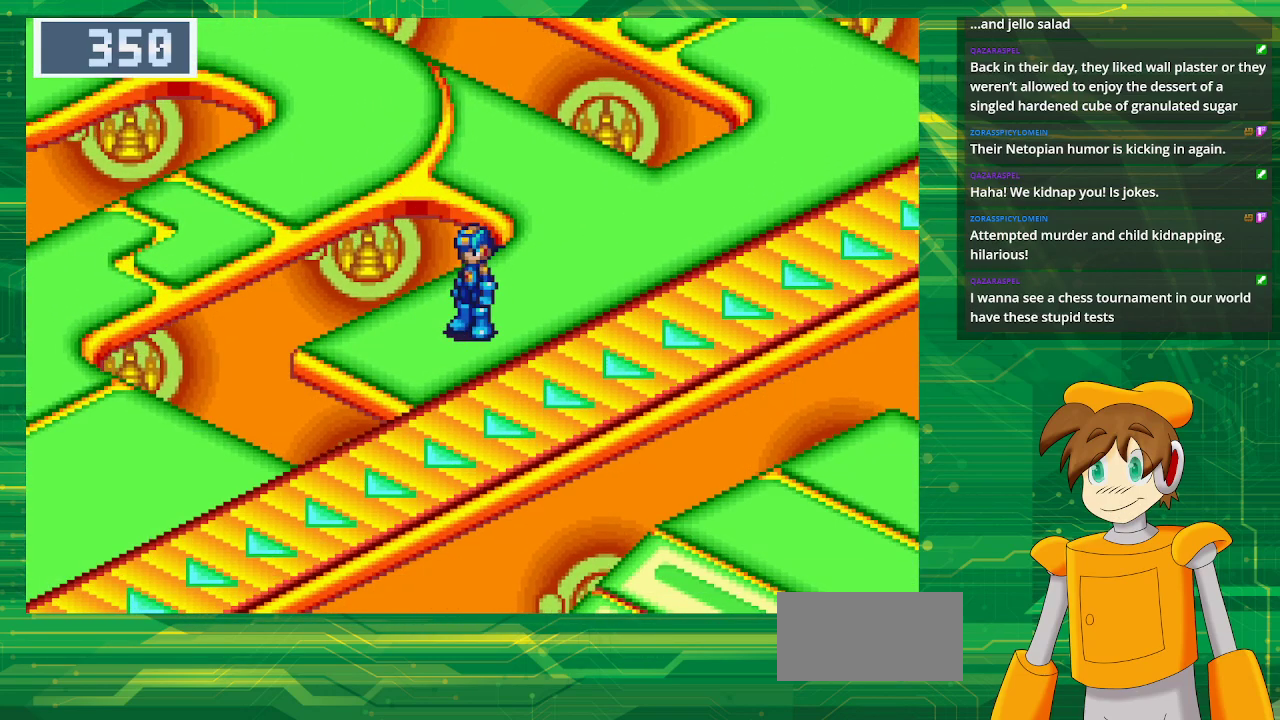
{"dt_ms": 500, "buttons": ["B", "DPAD_UP", "DPAD_RIGHT"], "events": [[17, "B", "down"], [17, "DPAD_UP", "down"]]}
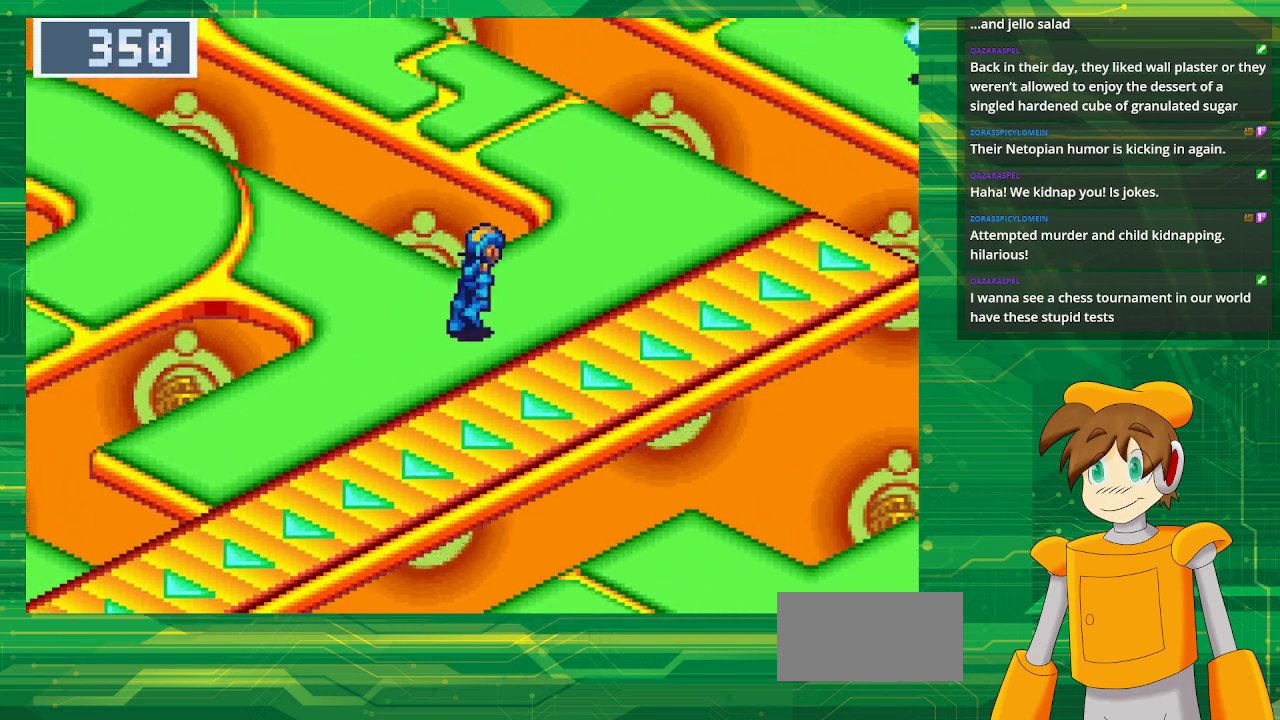
{"dt_ms": 500, "buttons": ["B", "DPAD_UP"], "events": [[467, "DPAD_RIGHT", "up"]]}
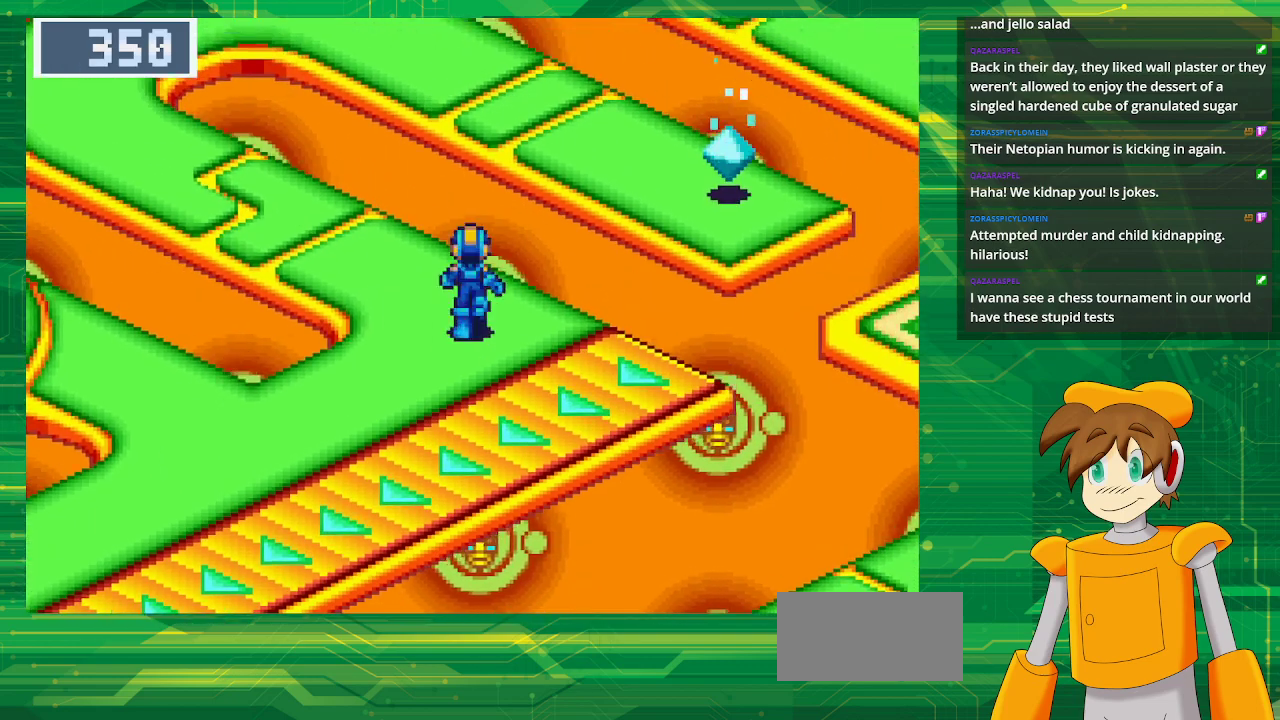
{"dt_ms": 500, "buttons": ["B", "DPAD_UP", "DPAD_LEFT"], "events": [[33, "DPAD_LEFT", "down"]]}
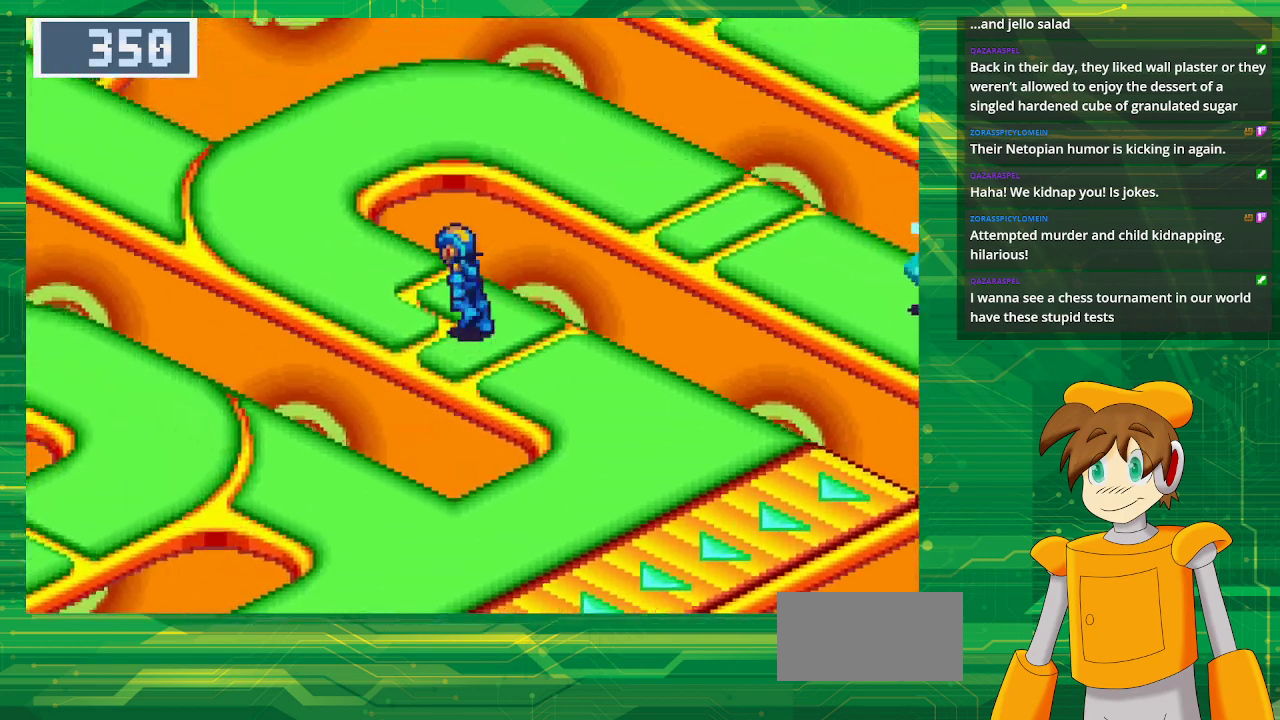
{"dt_ms": 500, "buttons": ["B", "DPAD_UP"], "events": [[483, "DPAD_LEFT", "up"]]}
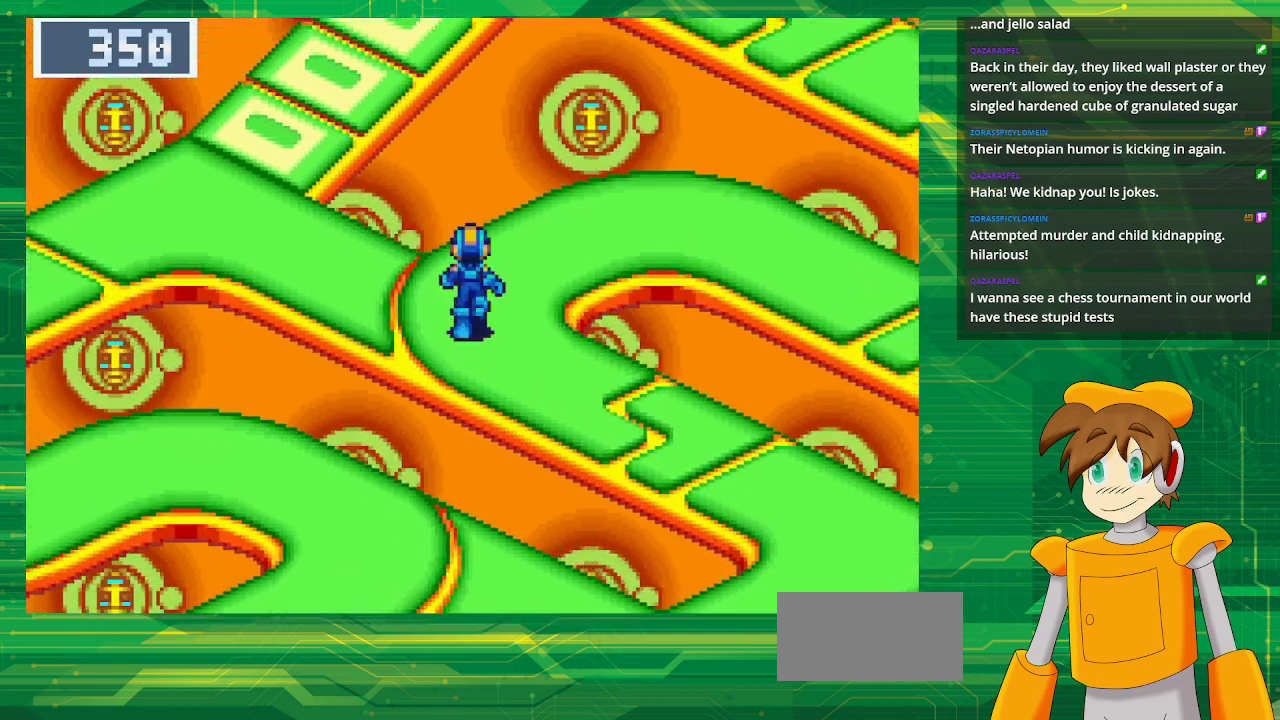
{"dt_ms": 500, "buttons": ["B", "DPAD_UP", "DPAD_RIGHT"], "events": [[67, "DPAD_RIGHT", "down"]]}
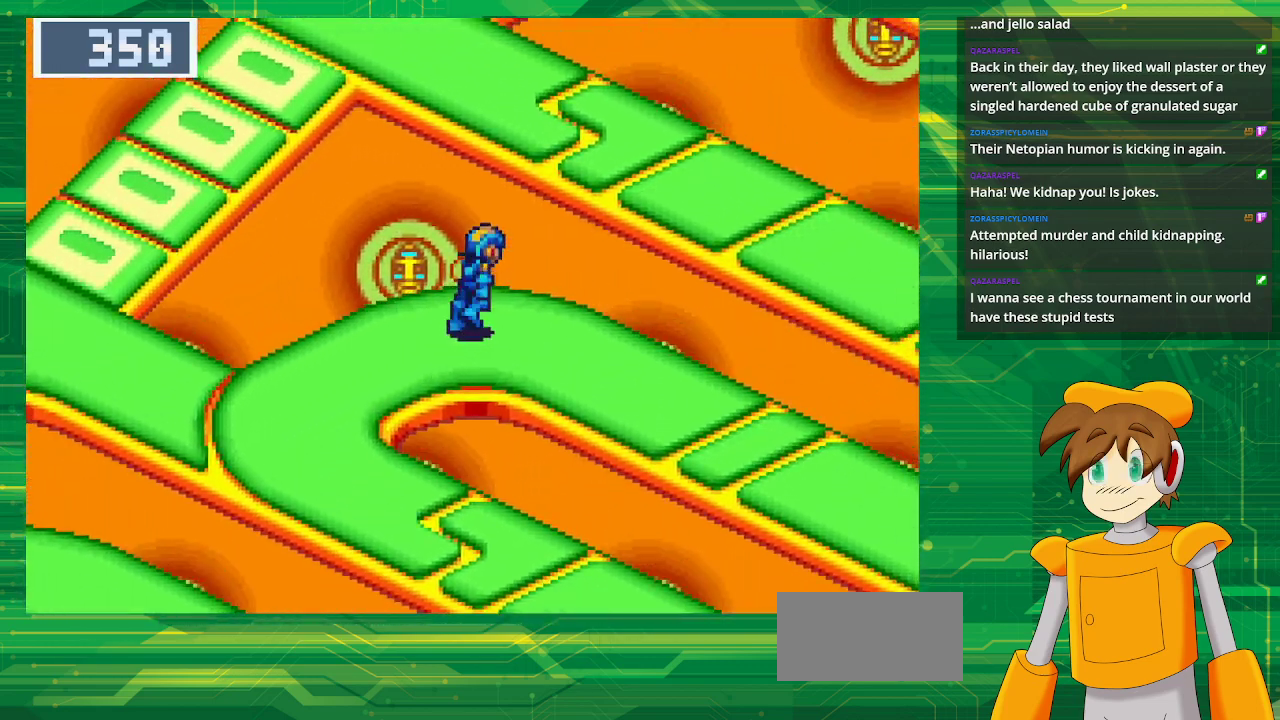
{"dt_ms": 500, "buttons": ["B", "DPAD_DOWN", "DPAD_RIGHT"], "events": [[50, "DPAD_UP", "up"], [117, "DPAD_DOWN", "down"]]}